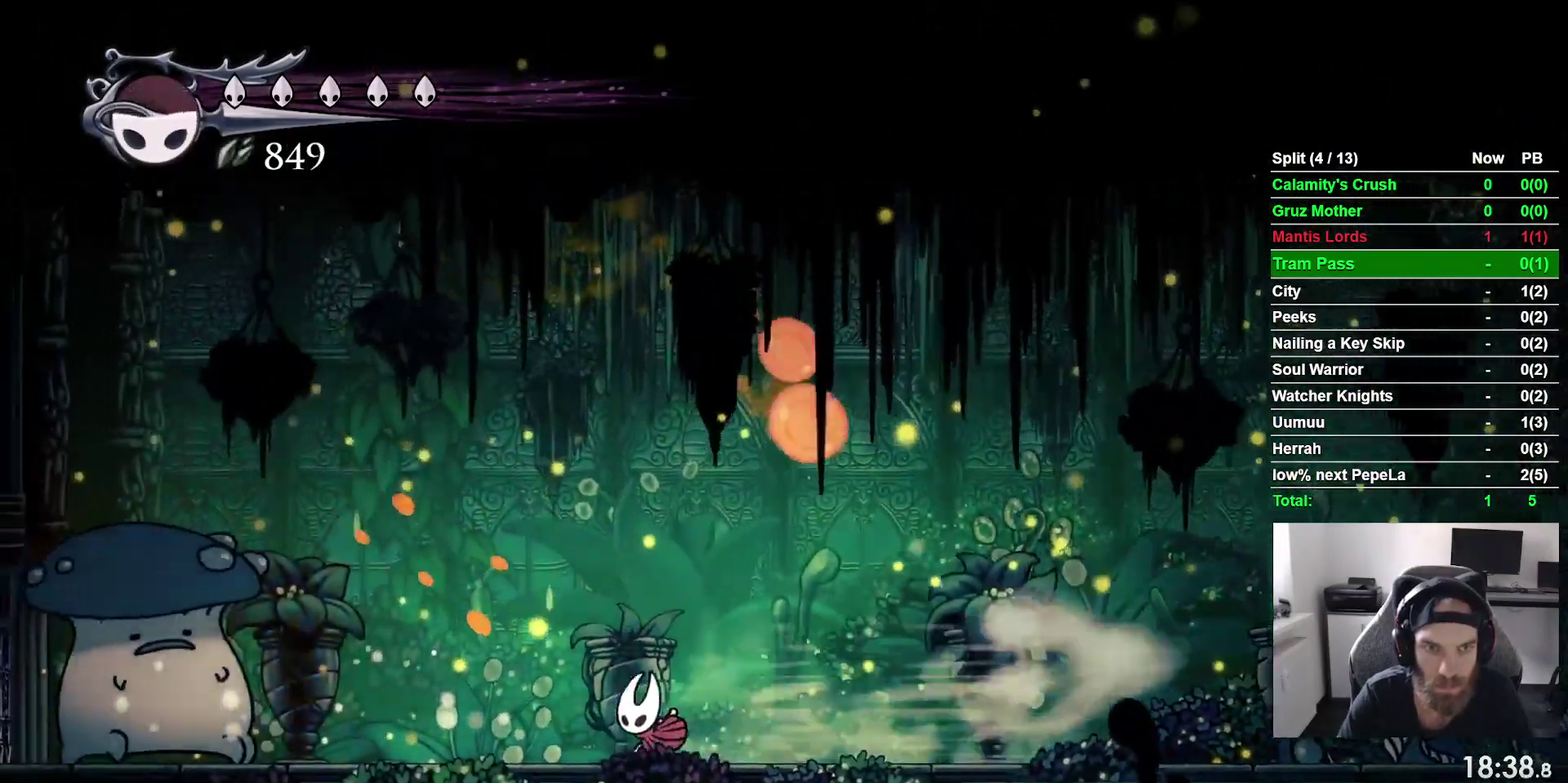
Gameplay with a controller (PlayStation layout); each line is a JSON object with the inputs held at the frame after it. "events" lists button and stick changes between this image and that frame as [ms after this image, input, new state], when the widget could be followed in between. This overlay highlights the sticks when they move; stick clicks (L3 R3) are not distinguishable. Not read: DPAD_DOWN L3 R2 left_stick.
{"buttons": ["SQUARE"], "right_stick": "center", "events": [[350, "SQUARE", "down"], [450, "DPAD_LEFT", "up"]]}
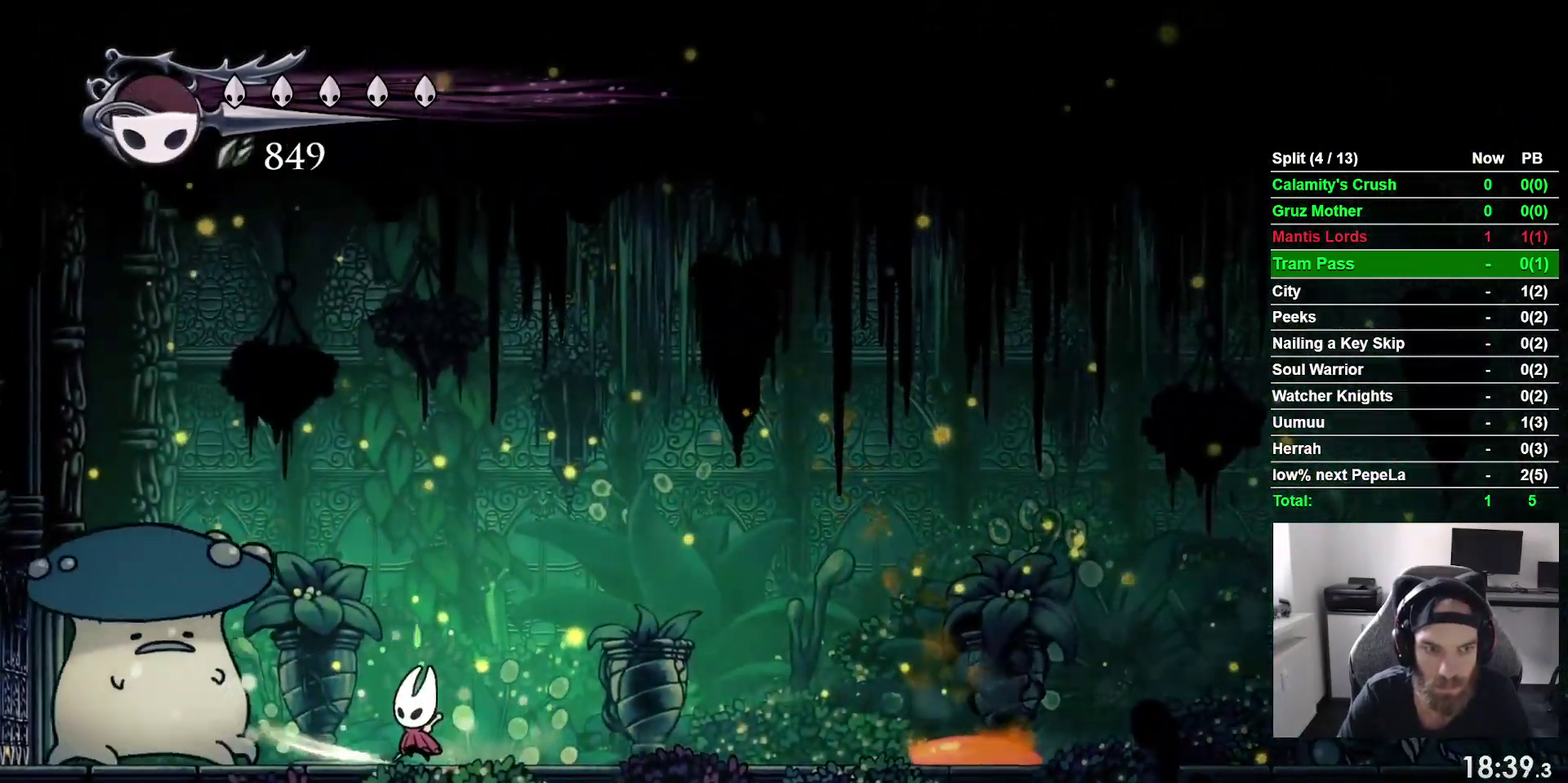
{"buttons": [], "right_stick": "center", "events": [[50, "SQUARE", "up"], [150, "DPAD_LEFT", "down"], [250, "SQUARE", "down"], [317, "DPAD_LEFT", "up"], [417, "SQUARE", "up"]]}
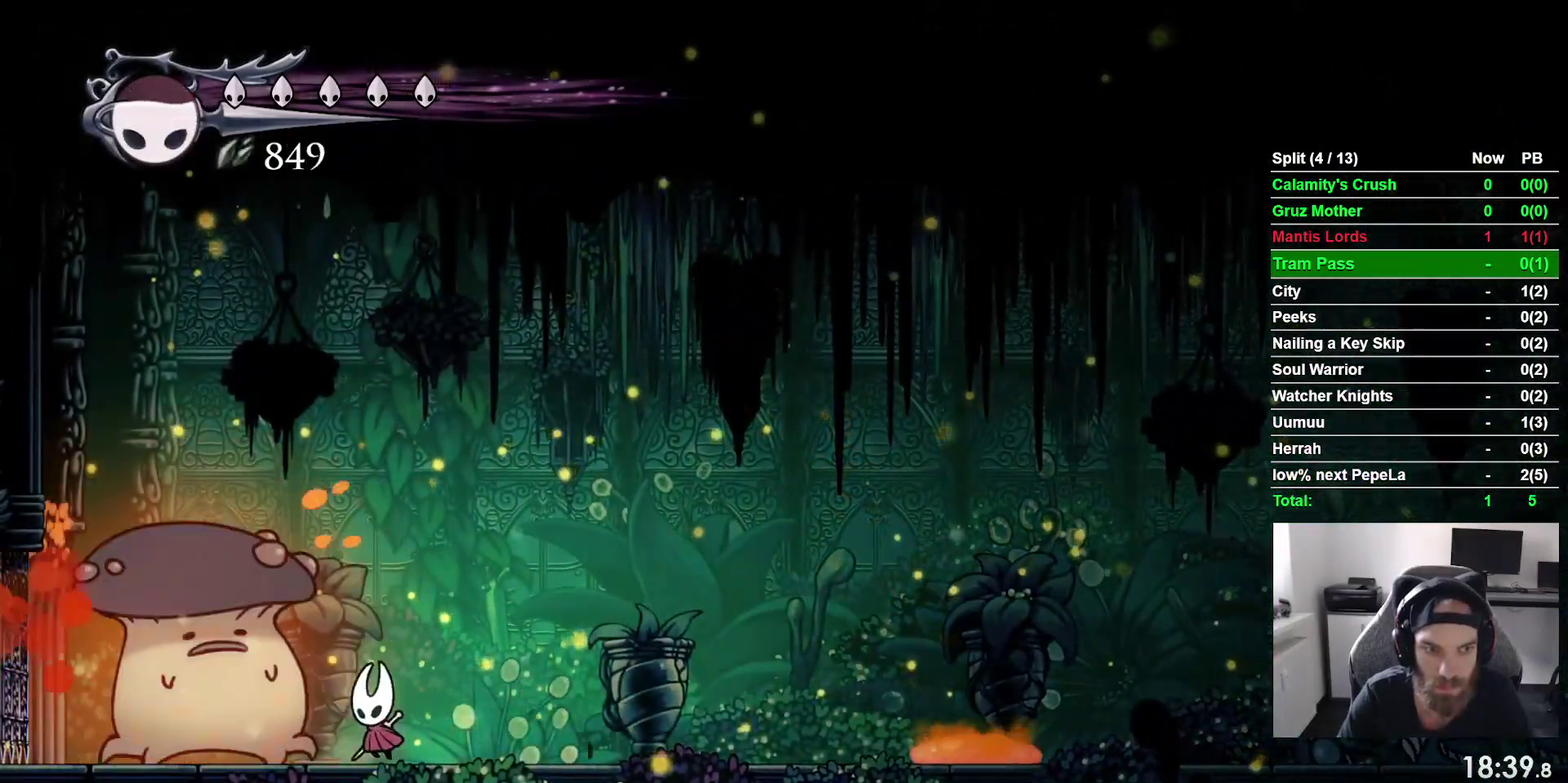
{"buttons": ["DPAD_RIGHT"], "right_stick": "center", "events": [[100, "SQUARE", "down"], [217, "SQUARE", "up"], [300, "DPAD_RIGHT", "down"]]}
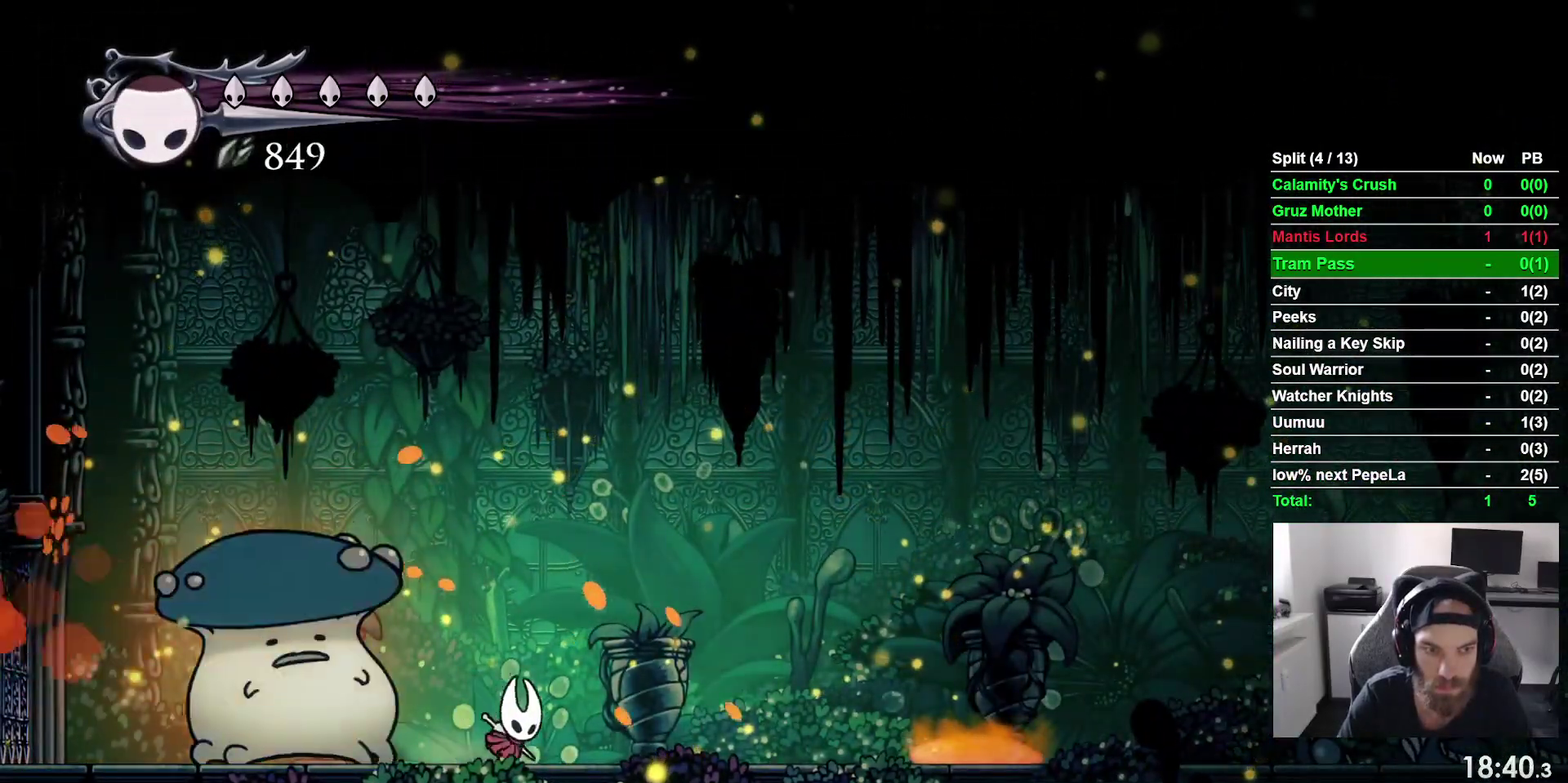
{"buttons": ["SQUARE", "DPAD_LEFT"], "right_stick": "center", "events": [[100, "DPAD_LEFT", "down"], [117, "SQUARE", "down"], [200, "DPAD_LEFT", "up"], [267, "DPAD_RIGHT", "up"], [267, "SQUARE", "up"], [450, "DPAD_LEFT", "down"], [500, "SQUARE", "down"]]}
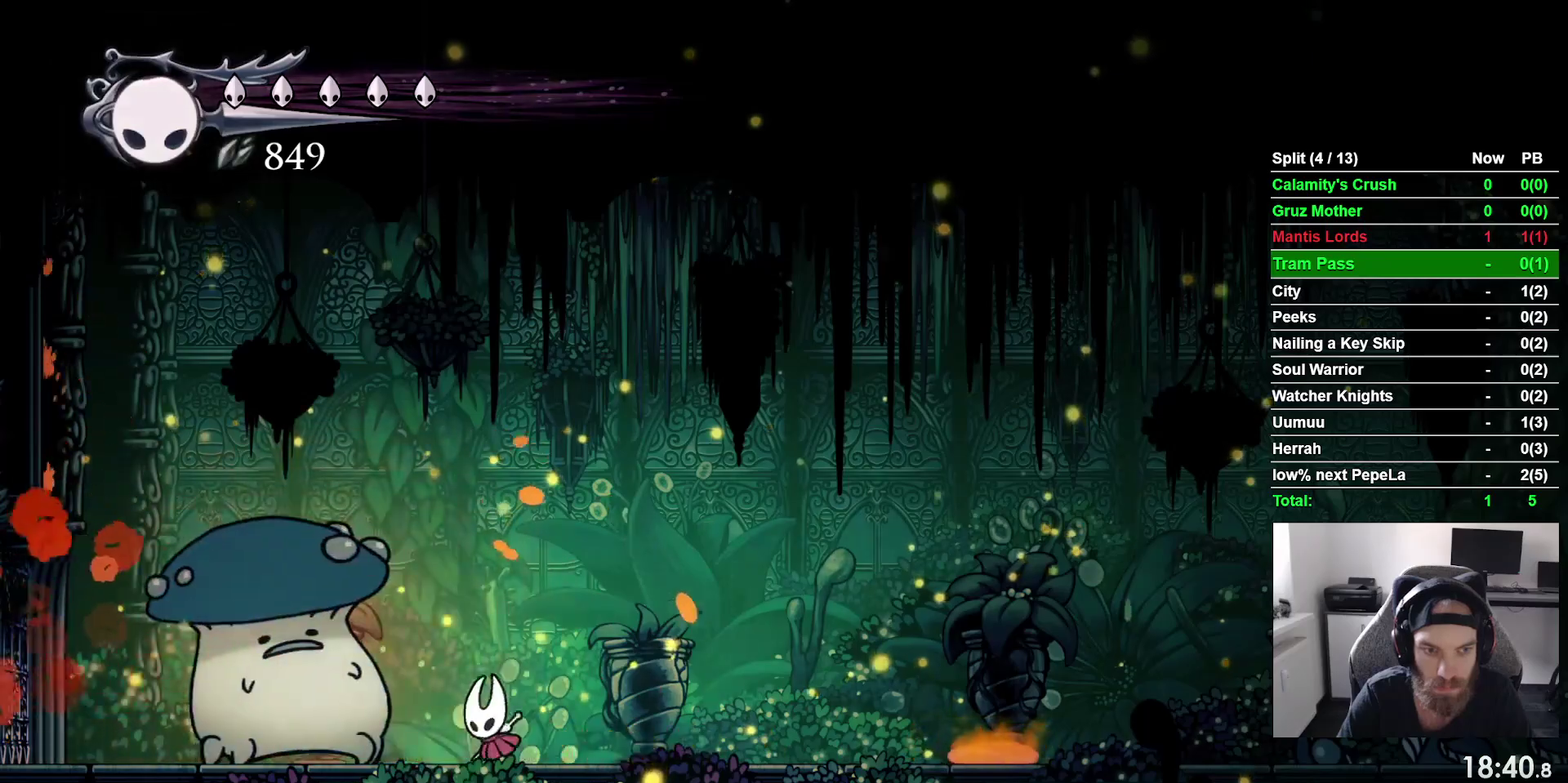
{"buttons": ["SQUARE"], "right_stick": "center", "events": [[67, "DPAD_LEFT", "up"], [150, "SQUARE", "up"], [350, "DPAD_LEFT", "down"], [400, "SQUARE", "down"], [467, "DPAD_LEFT", "up"]]}
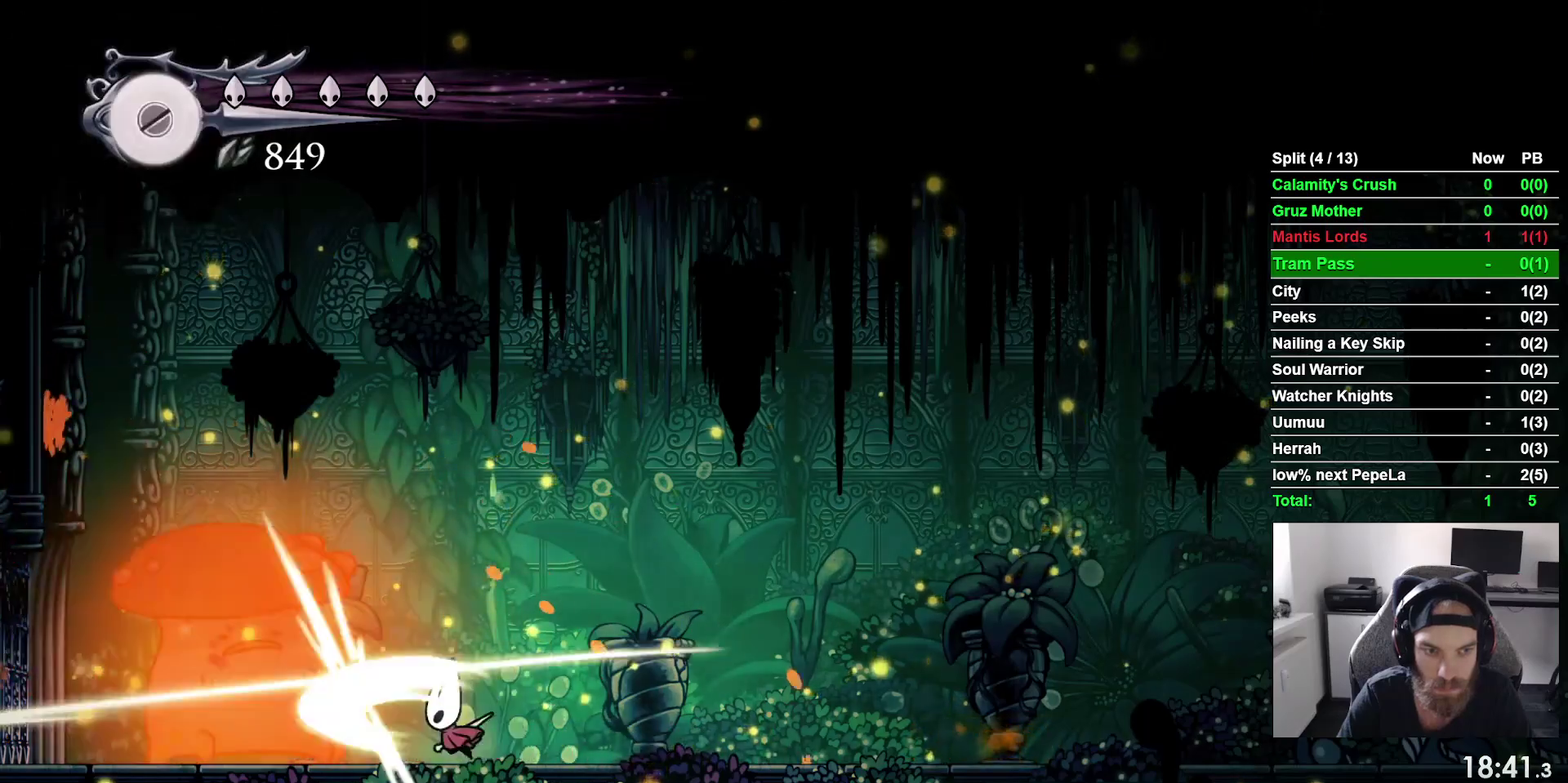
{"buttons": ["DPAD_RIGHT"], "right_stick": "center", "events": [[33, "SQUARE", "up"], [233, "DPAD_RIGHT", "down"]]}
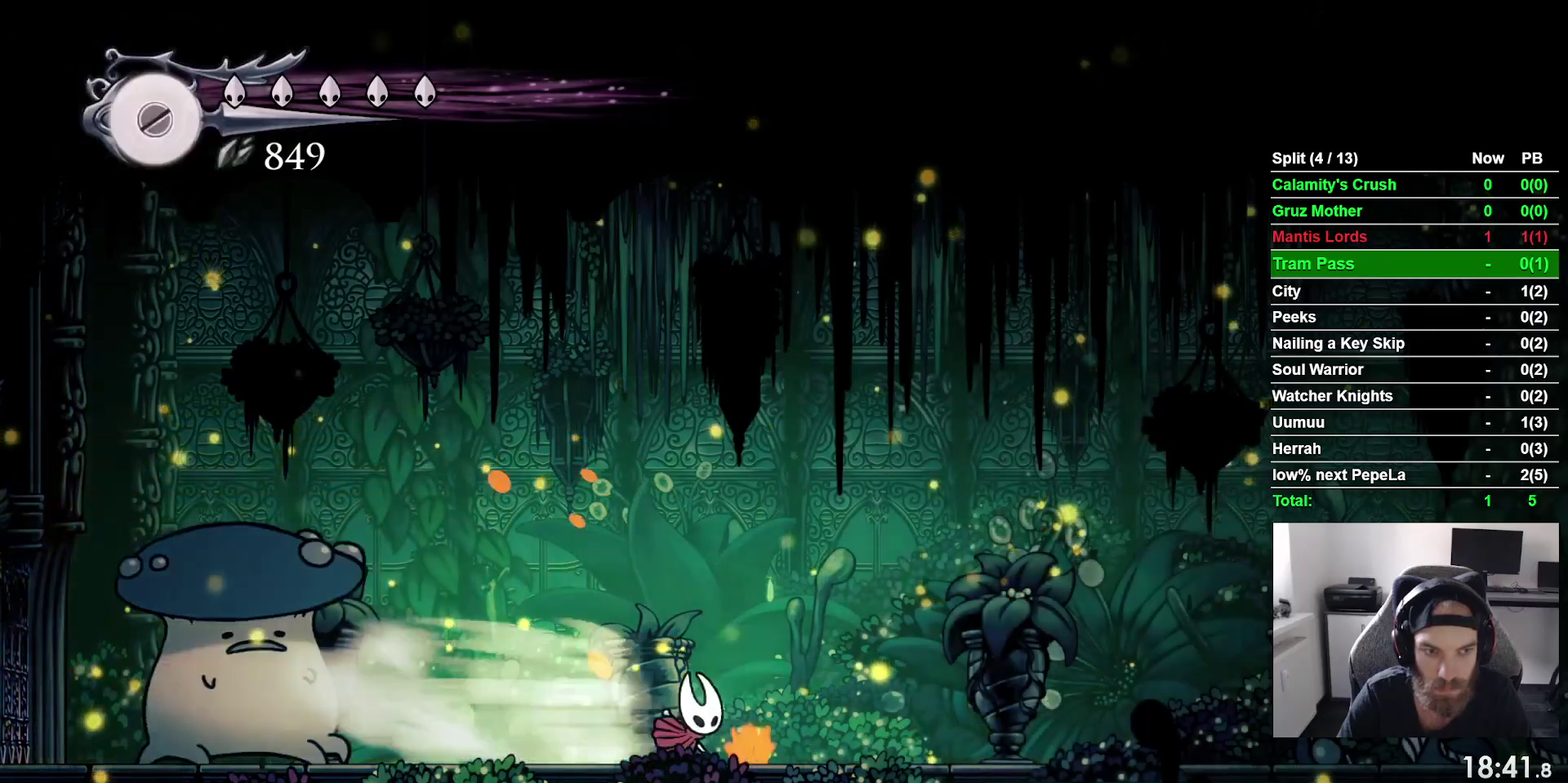
{"buttons": [], "right_stick": "center", "events": [[217, "DPAD_LEFT", "down"], [217, "DPAD_RIGHT", "up"], [300, "R1", "down"], [367, "DPAD_LEFT", "up"], [417, "R1", "up"]]}
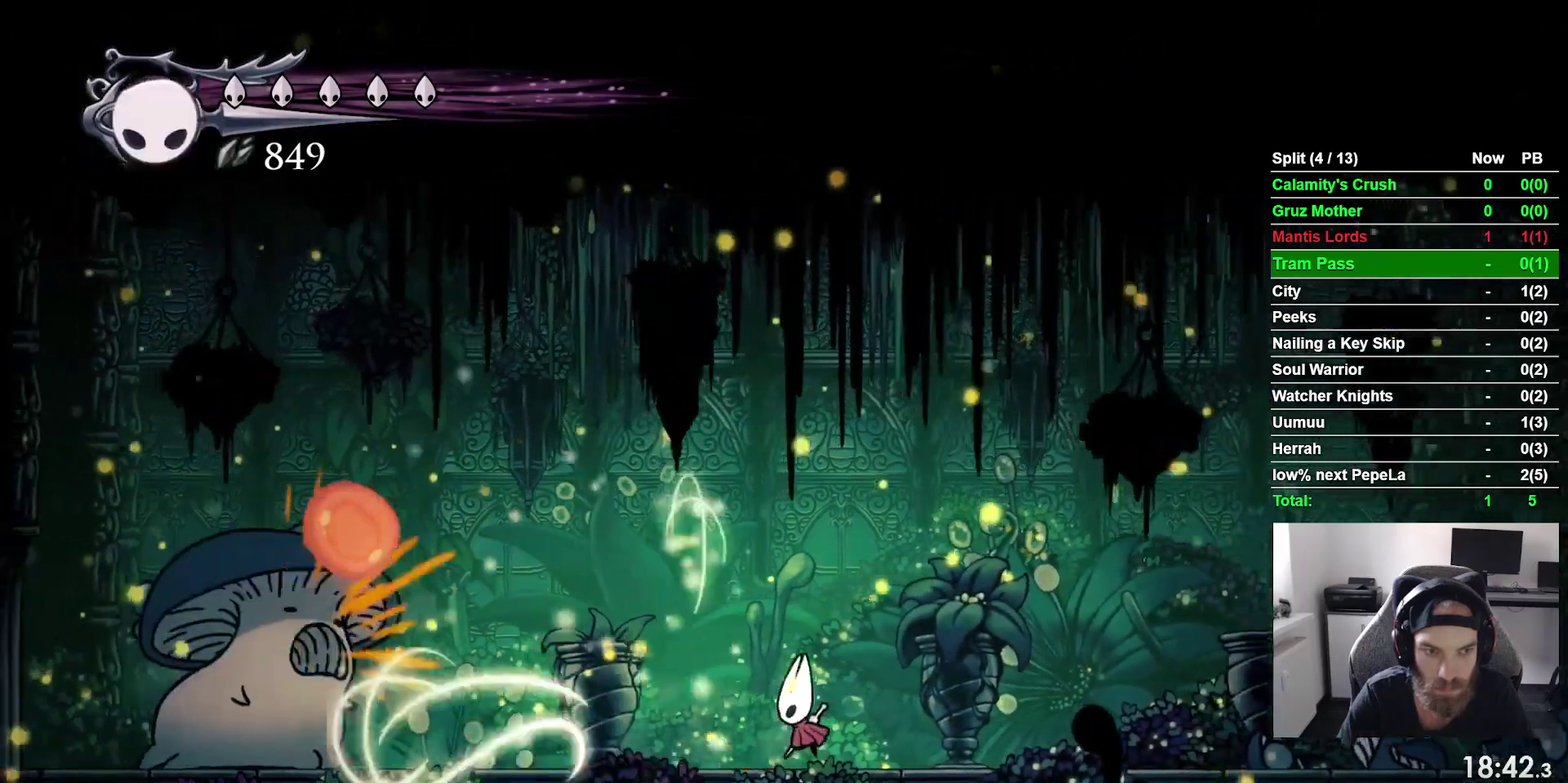
{"buttons": ["DPAD_RIGHT"], "right_stick": "center"}
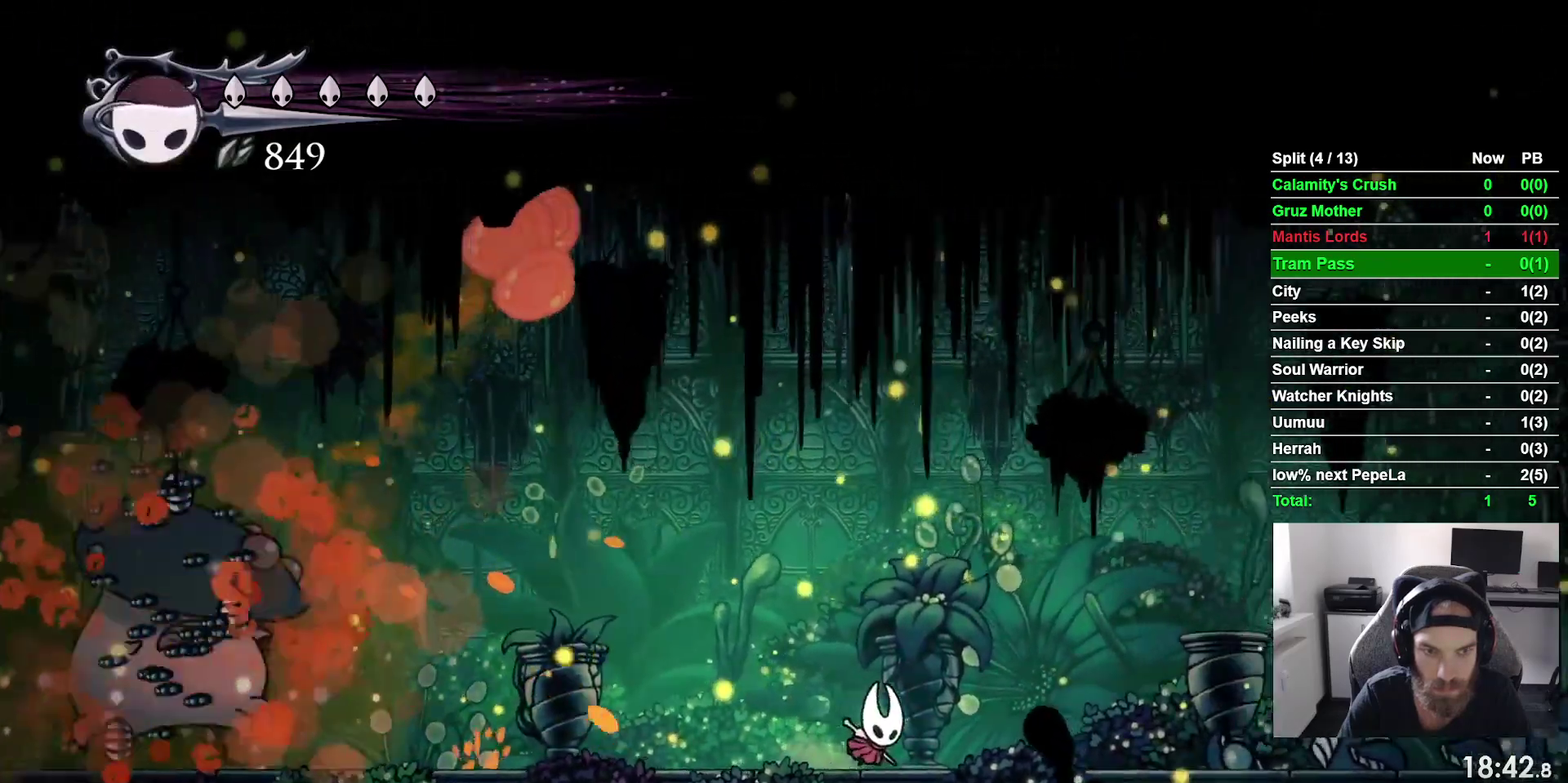
{"buttons": ["DPAD_RIGHT"], "right_stick": "center", "events": []}
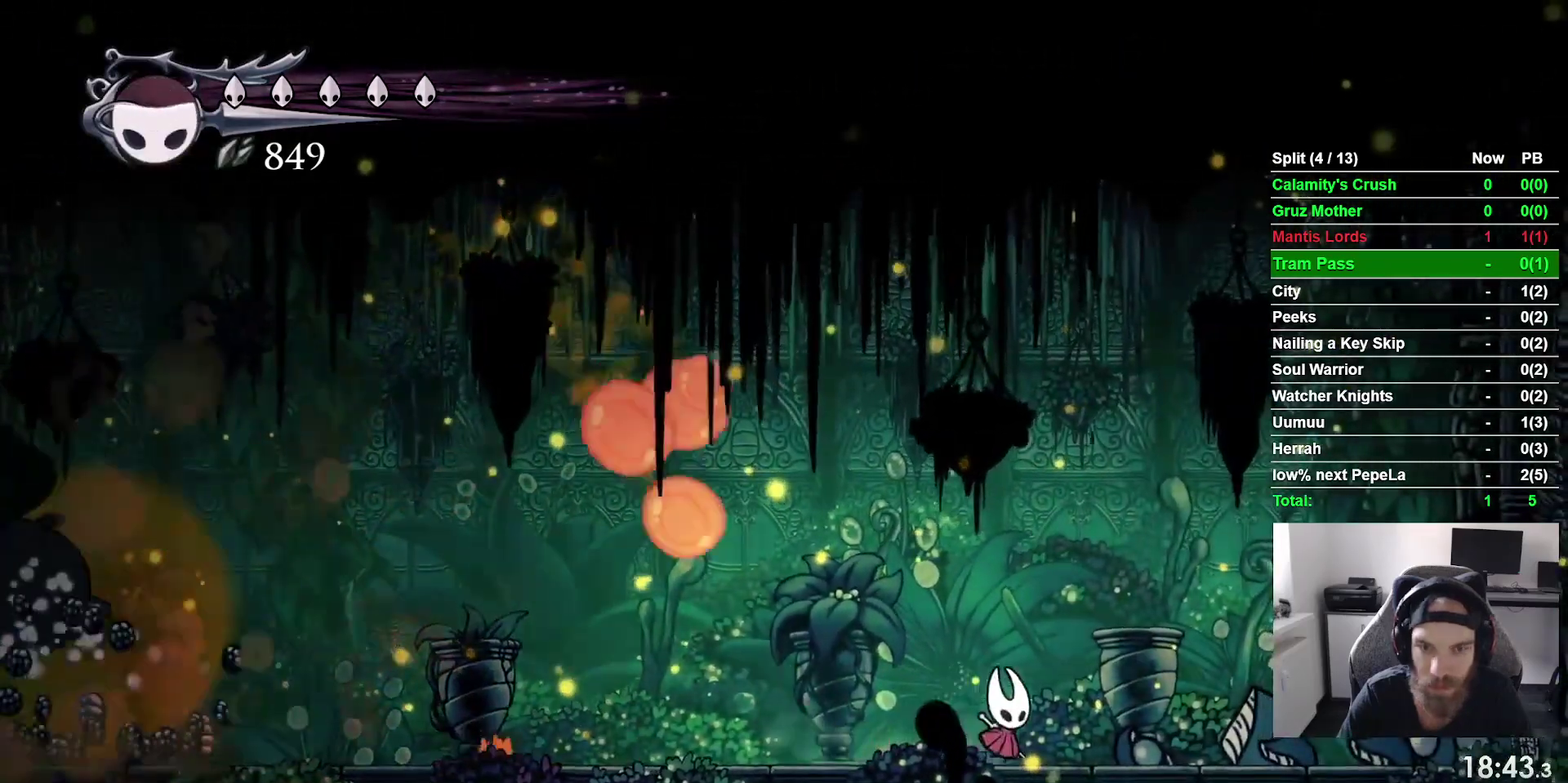
{"buttons": ["CROSS", "DPAD_LEFT"], "right_stick": "center", "events": [[117, "DPAD_RIGHT", "up"], [217, "CROSS", "down"], [233, "DPAD_LEFT", "down"]]}
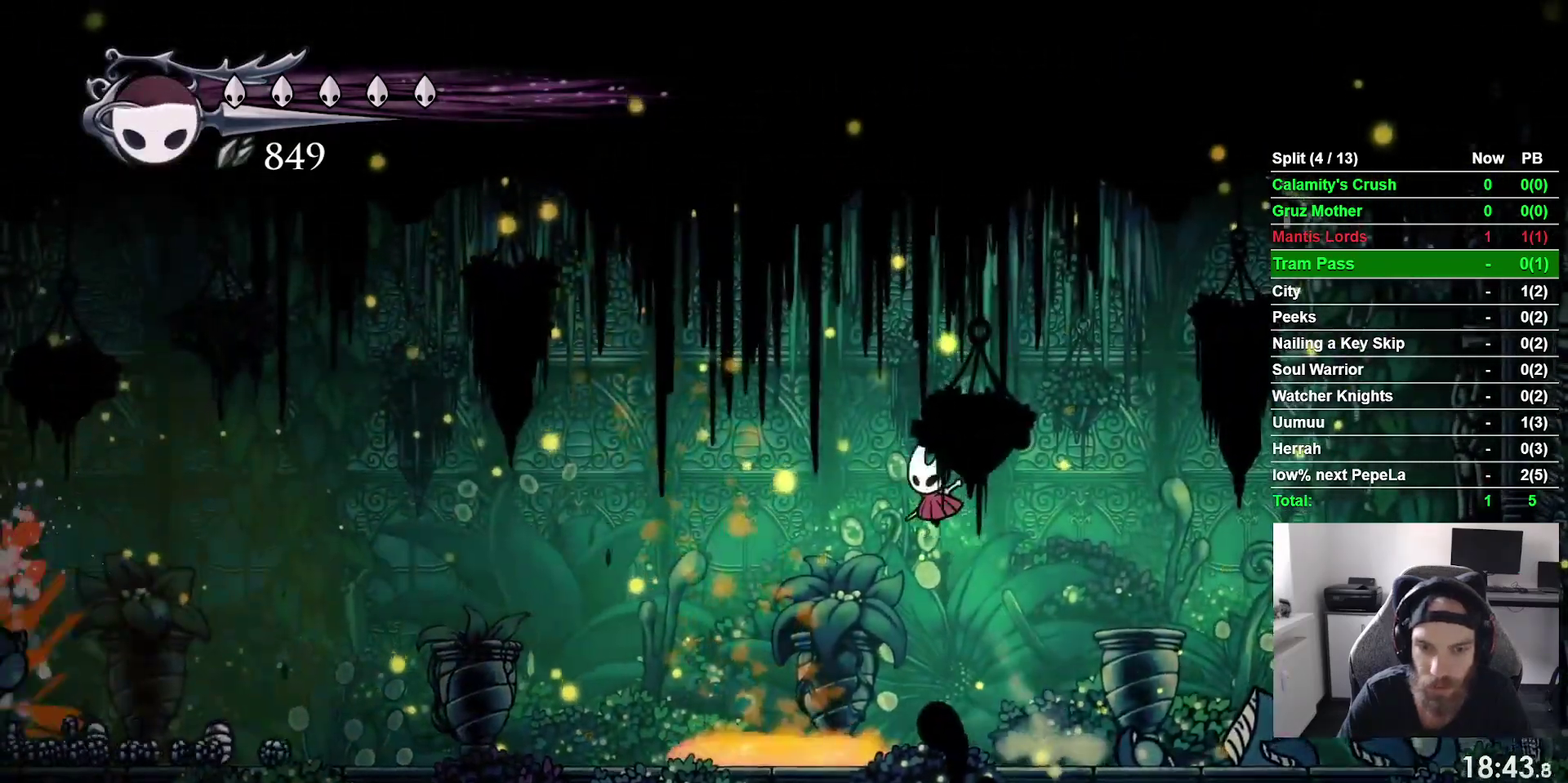
{"buttons": ["DPAD_LEFT"], "right_stick": "center", "events": [[50, "CROSS", "up"]]}
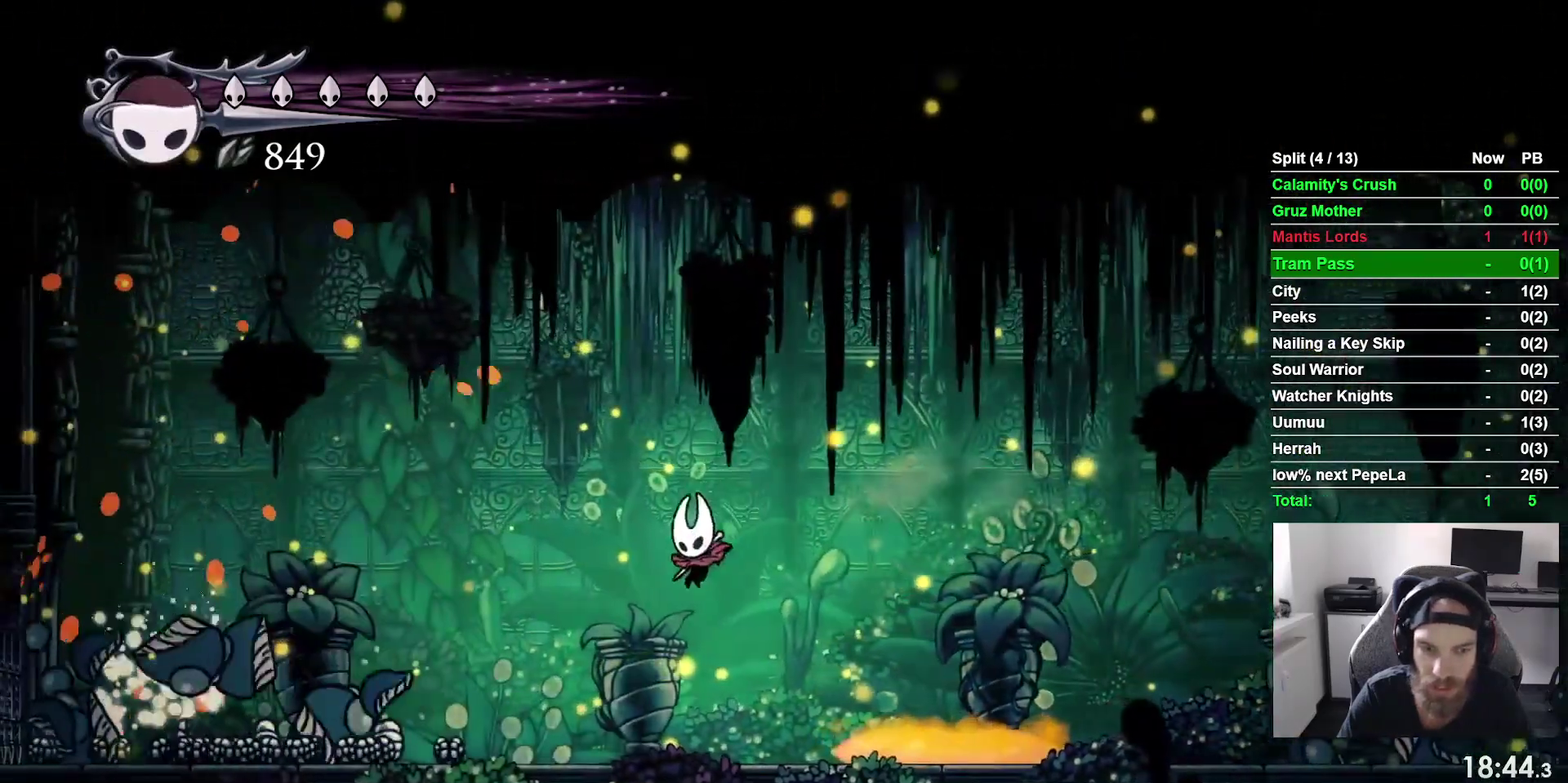
{"buttons": ["DPAD_LEFT"], "right_stick": "center", "events": []}
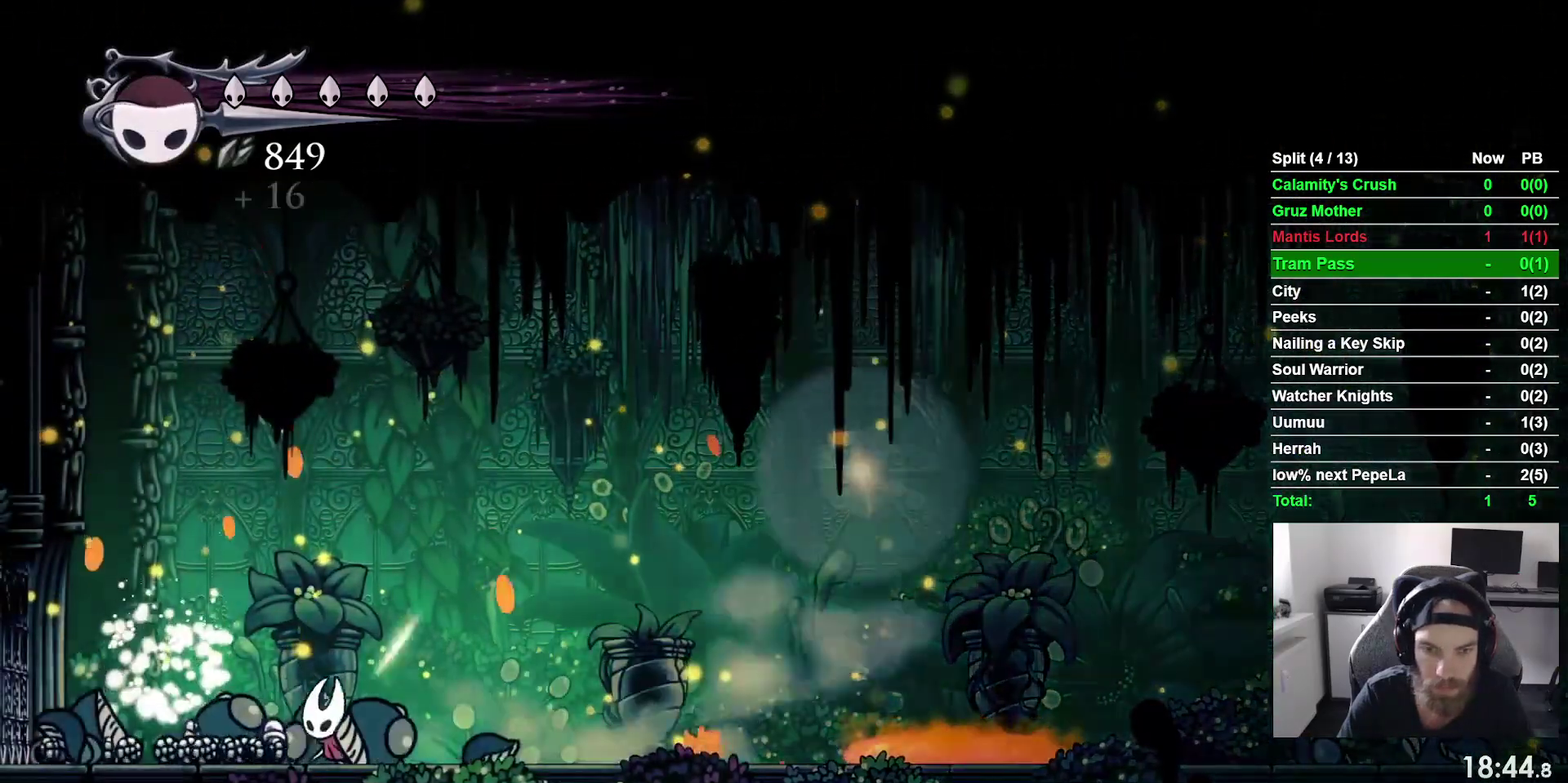
{"buttons": ["DPAD_LEFT"], "right_stick": "center", "events": []}
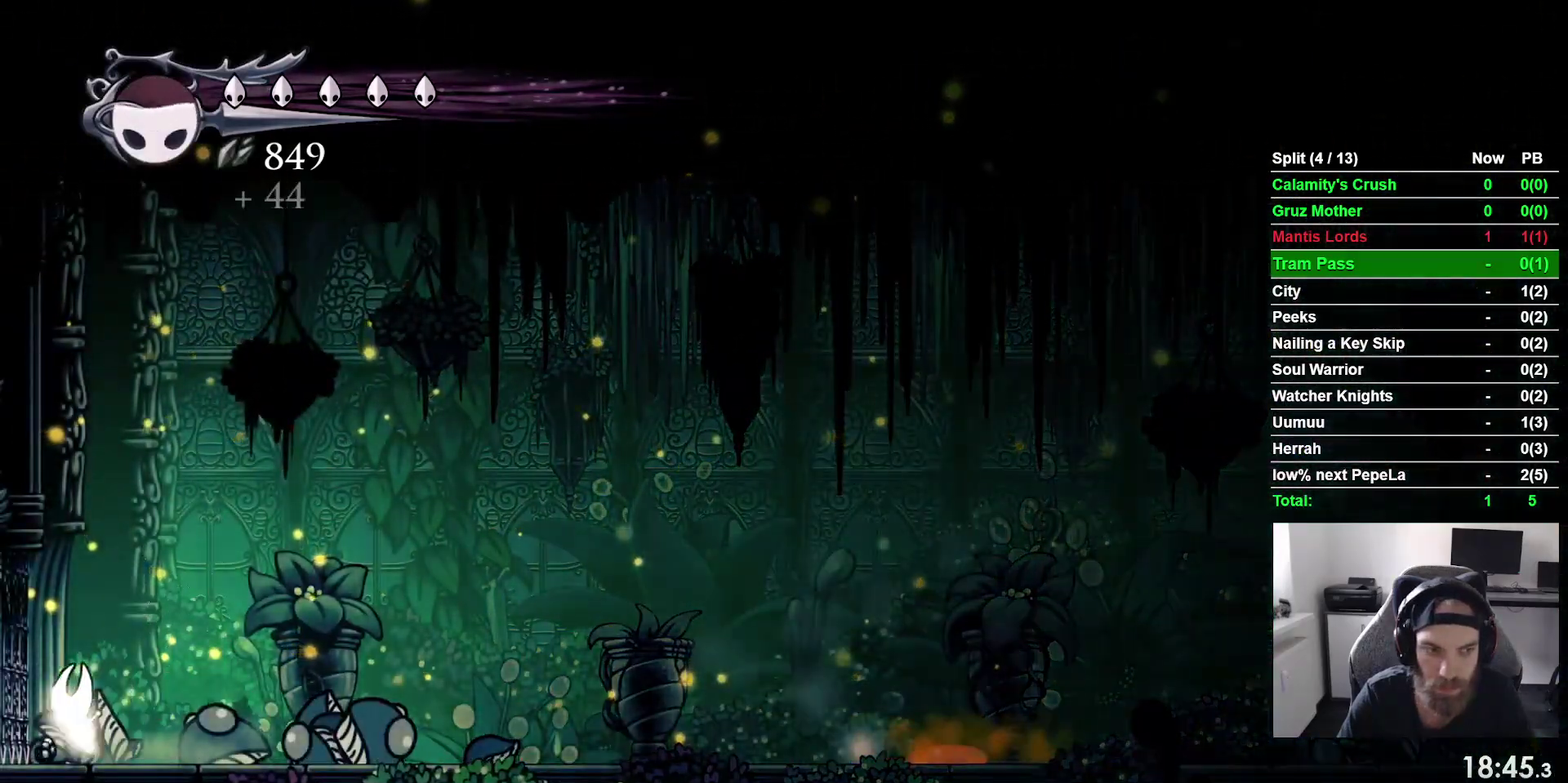
{"buttons": ["DPAD_RIGHT"], "right_stick": "center", "events": [[100, "DPAD_LEFT", "up"], [150, "DPAD_RIGHT", "down"]]}
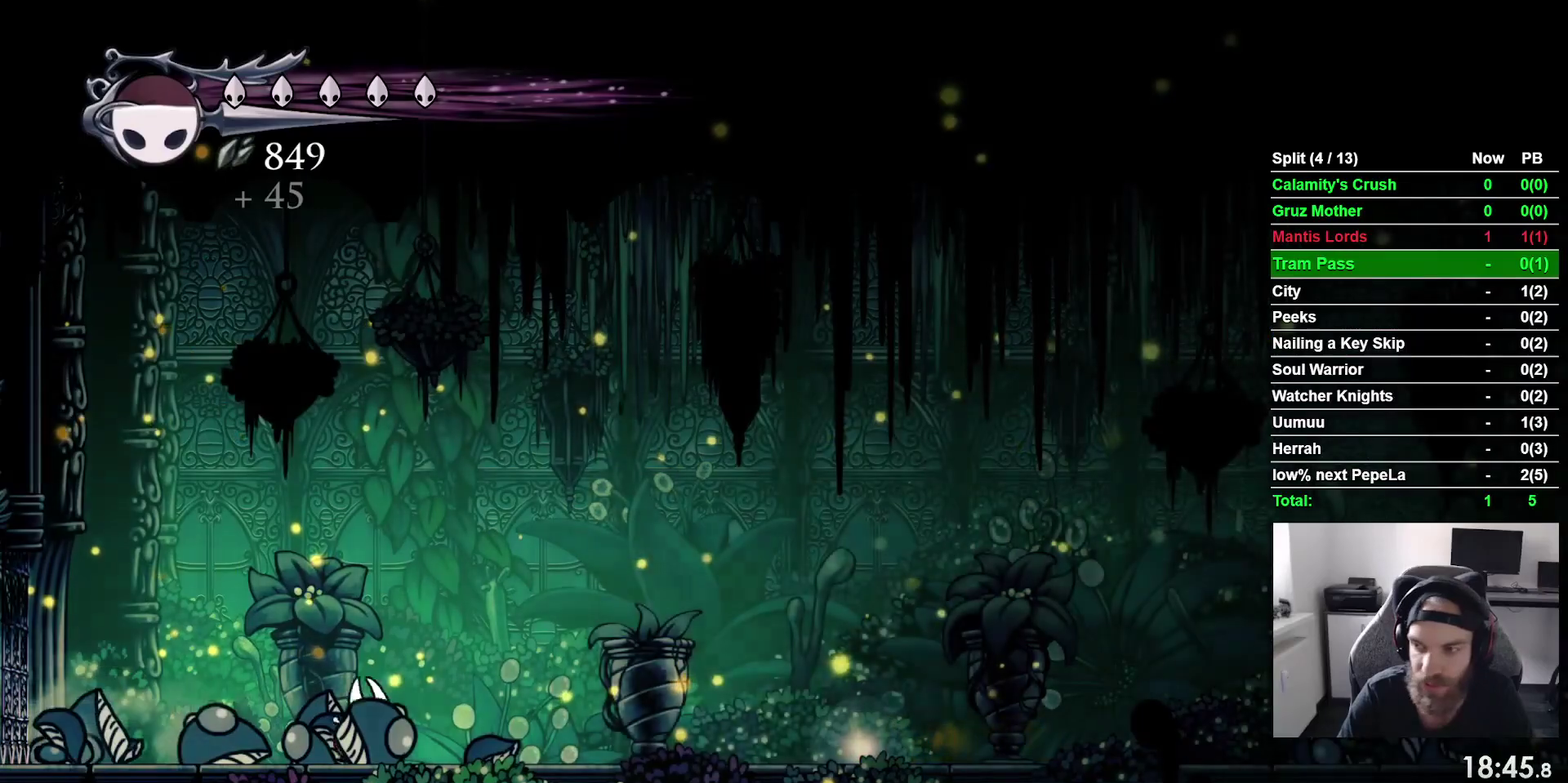
{"buttons": ["DPAD_RIGHT"], "right_stick": "center", "events": []}
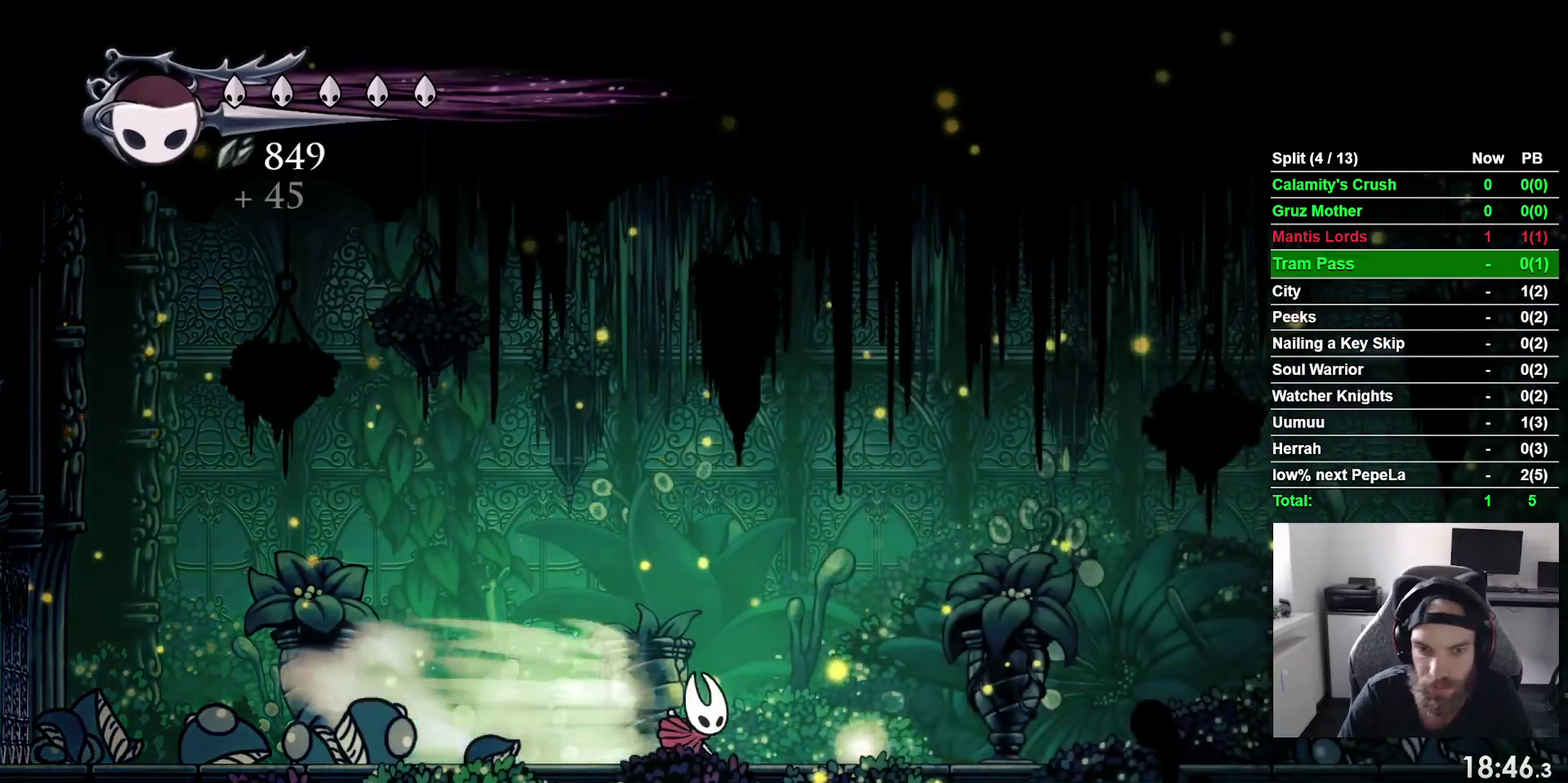
{"buttons": [], "right_stick": "center", "events": [[100, "DPAD_RIGHT", "up"], [217, "DPAD_UP", "down"], [383, "DPAD_UP", "up"]]}
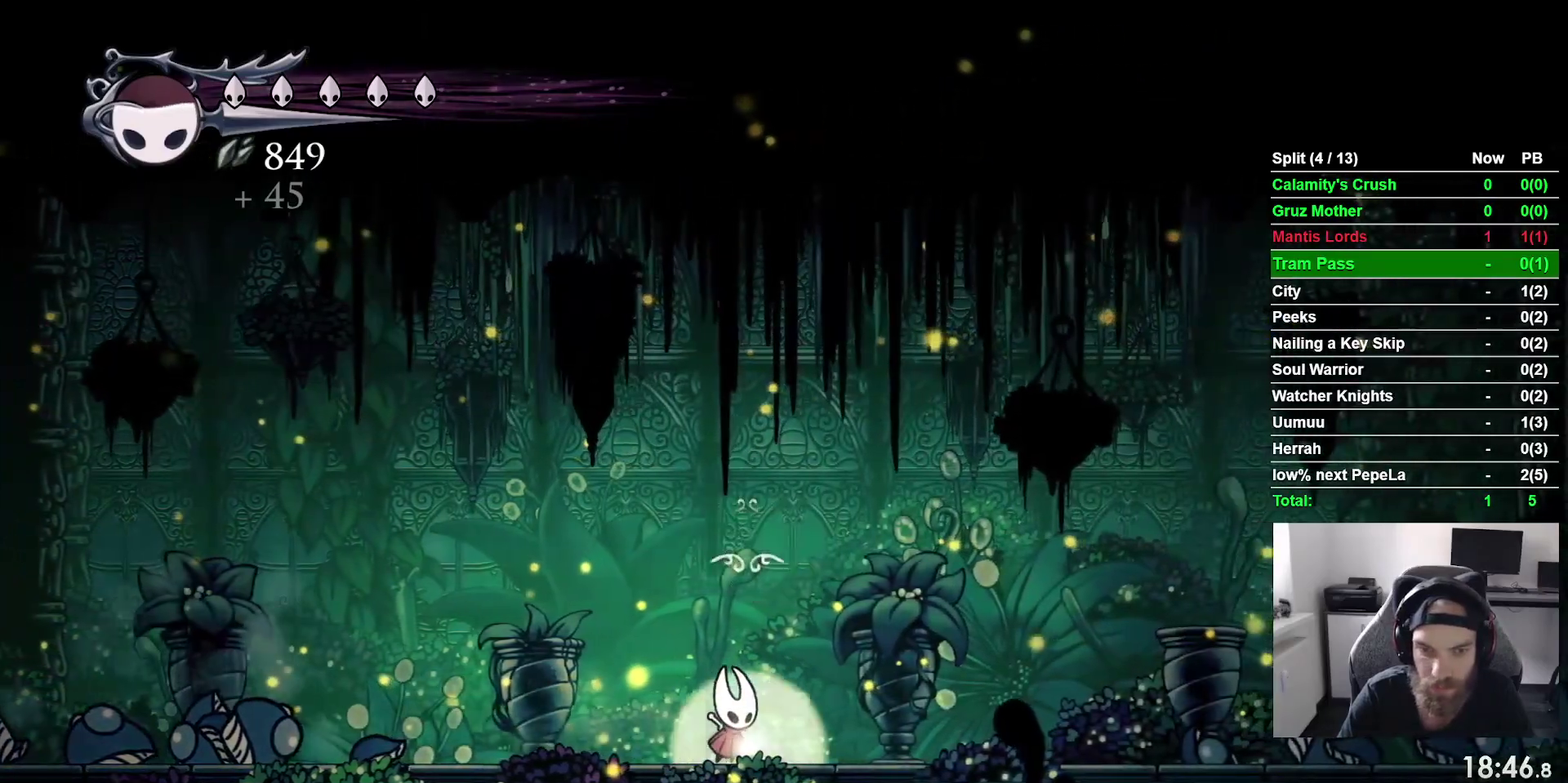
{"buttons": ["DPAD_LEFT"], "right_stick": "center", "events": [[100, "DPAD_LEFT", "down"]]}
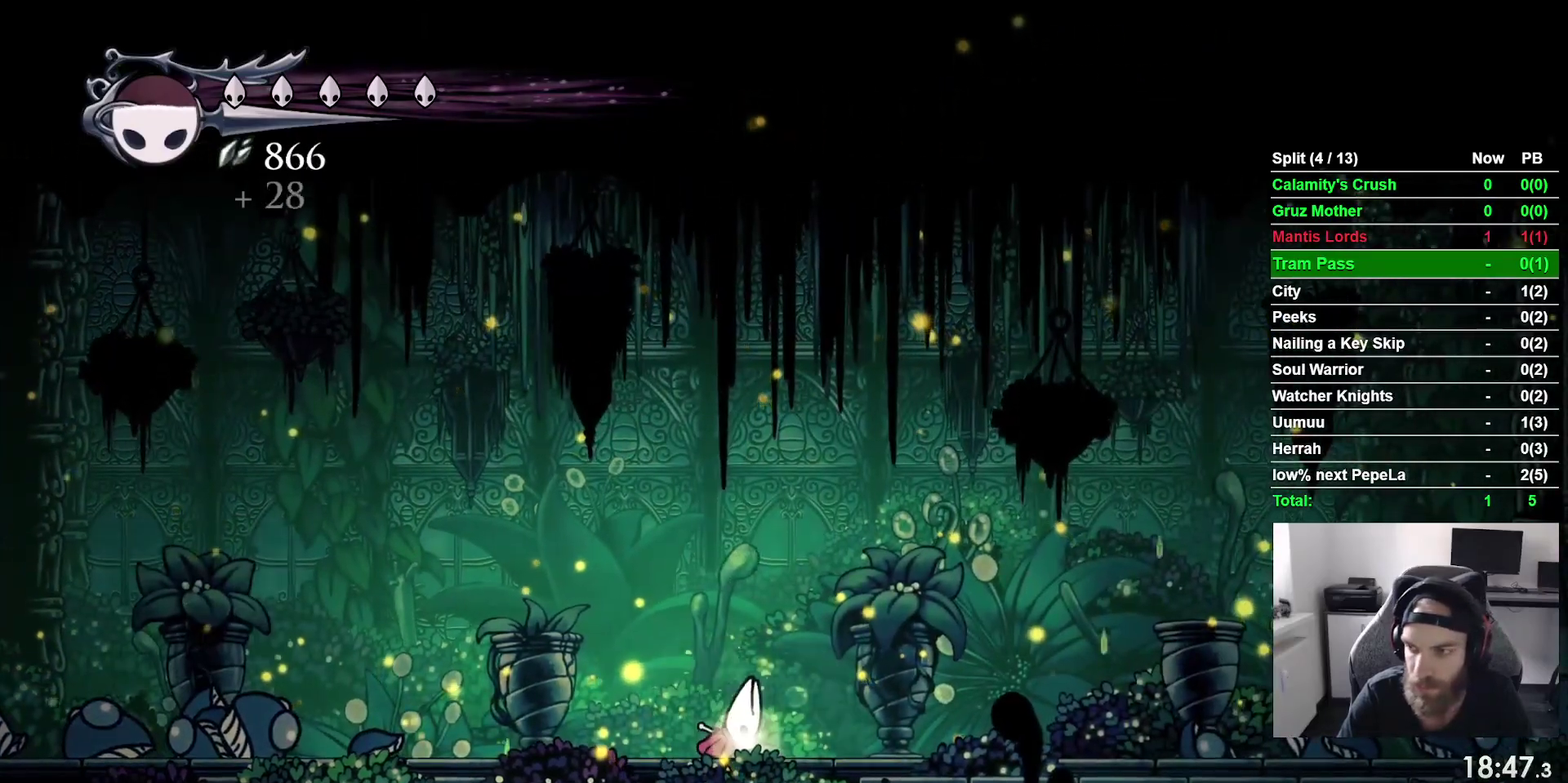
{"buttons": ["DPAD_LEFT"], "right_stick": "center", "events": []}
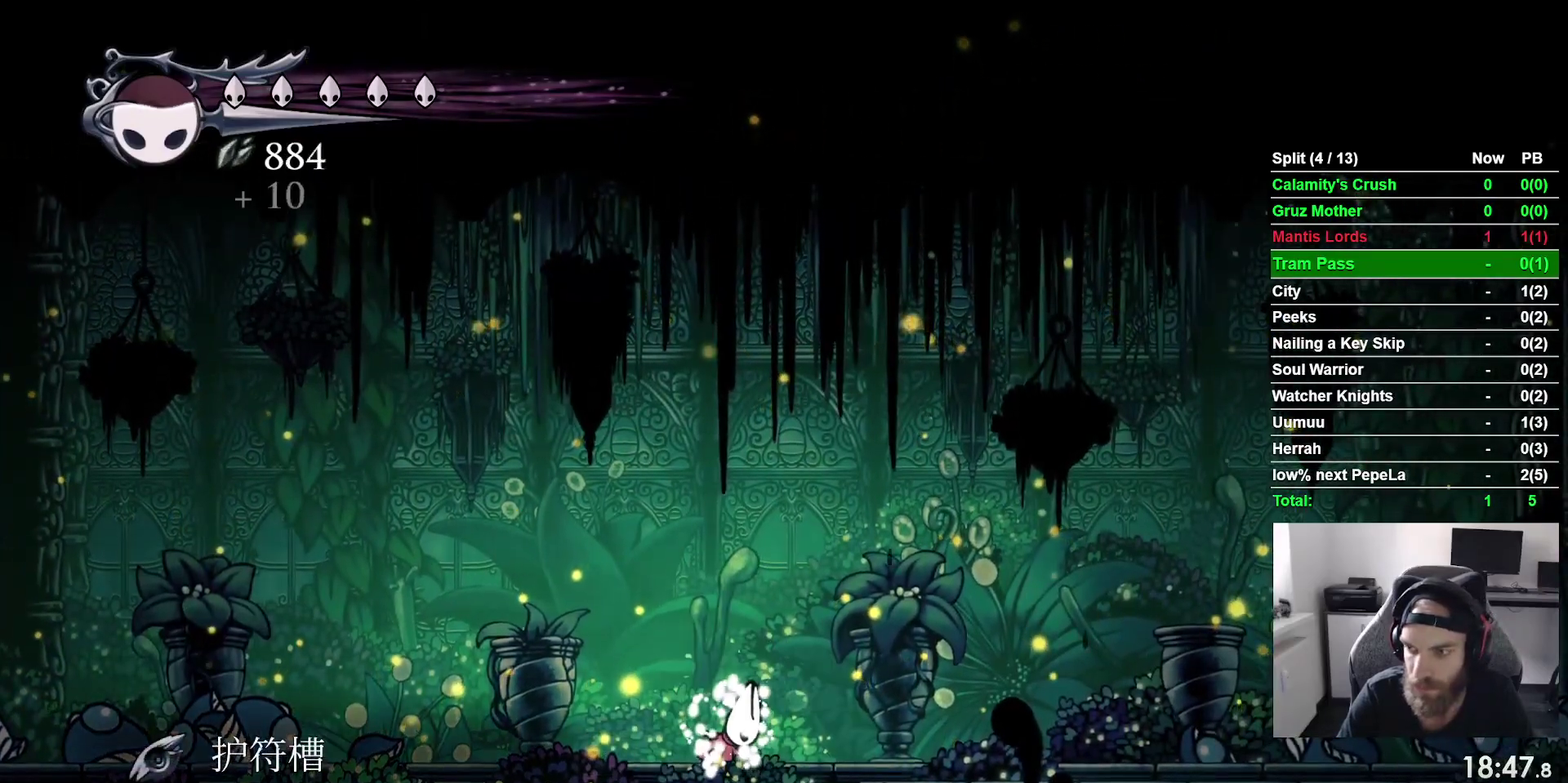
{"buttons": ["DPAD_LEFT"], "right_stick": "center", "events": []}
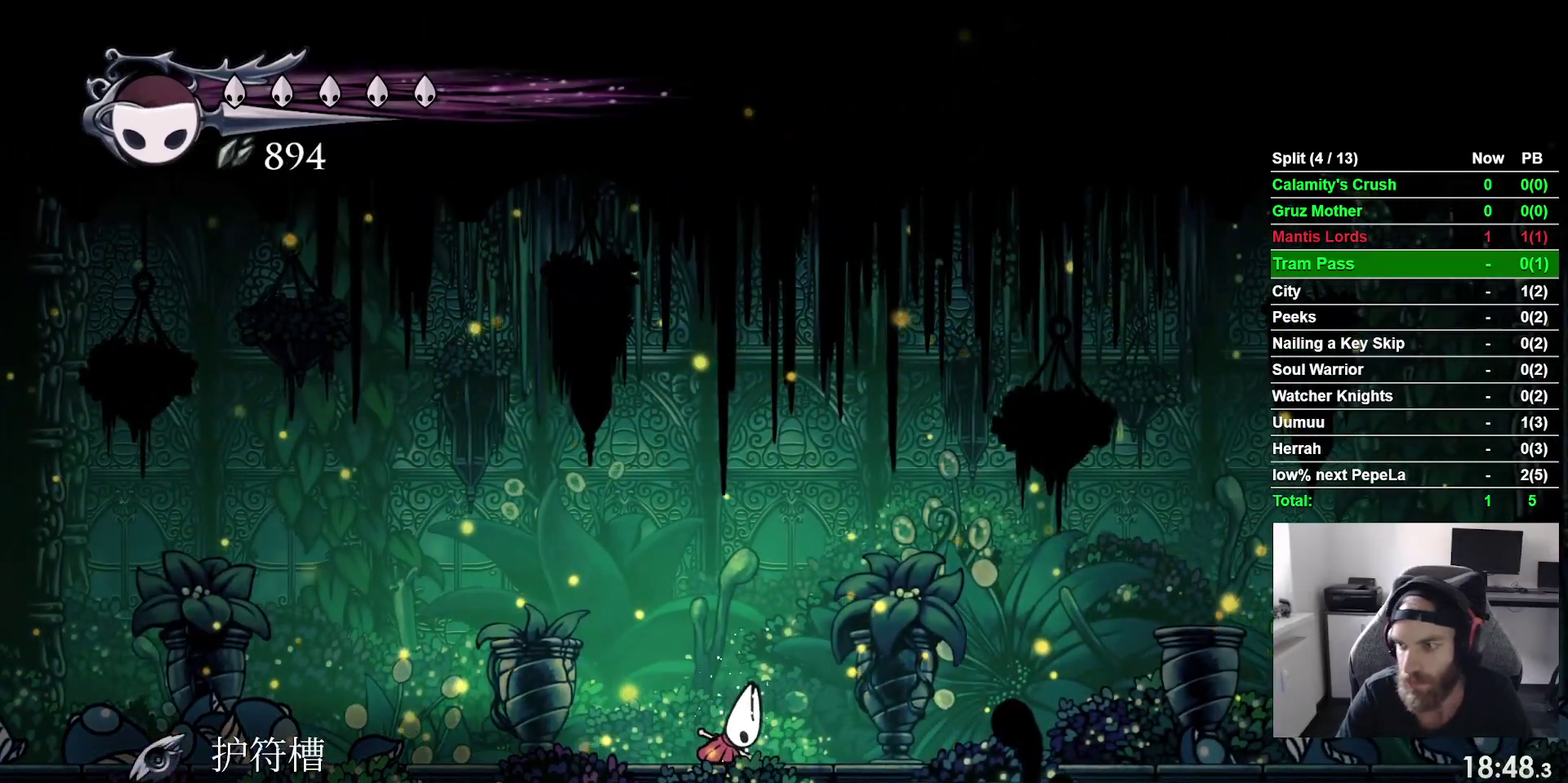
{"buttons": ["DPAD_LEFT"], "right_stick": "center", "events": [[100, "CROSS", "down"], [250, "CROSS", "up"], [350, "CROSS", "down"], [467, "CROSS", "up"]]}